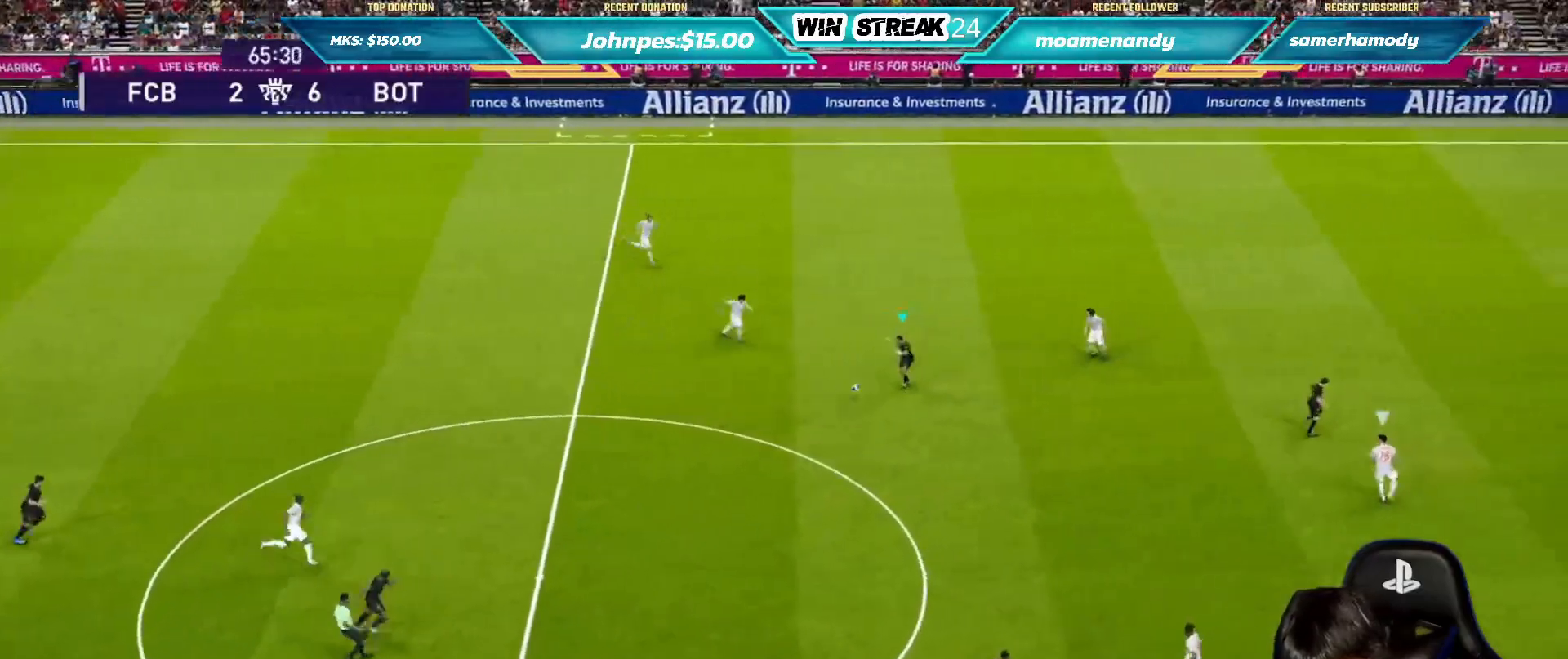
Gameplay with a controller (PlayStation layout); each line is a JSON object with the inputs held at the frame after it. "events" lists button and stick changes between this image and that frame as [ms after this image, input, new state], when the widget could be followed in between.
{"buttons": [], "left_stick": "center", "right_stick": "center", "events": [[17, "left_stick", "down-right"], [67, "TRIANGLE", "down"], [83, "R2", "down"], [267, "TRIANGLE", "up"], [317, "R2", "up"], [383, "left_stick", "center"]]}
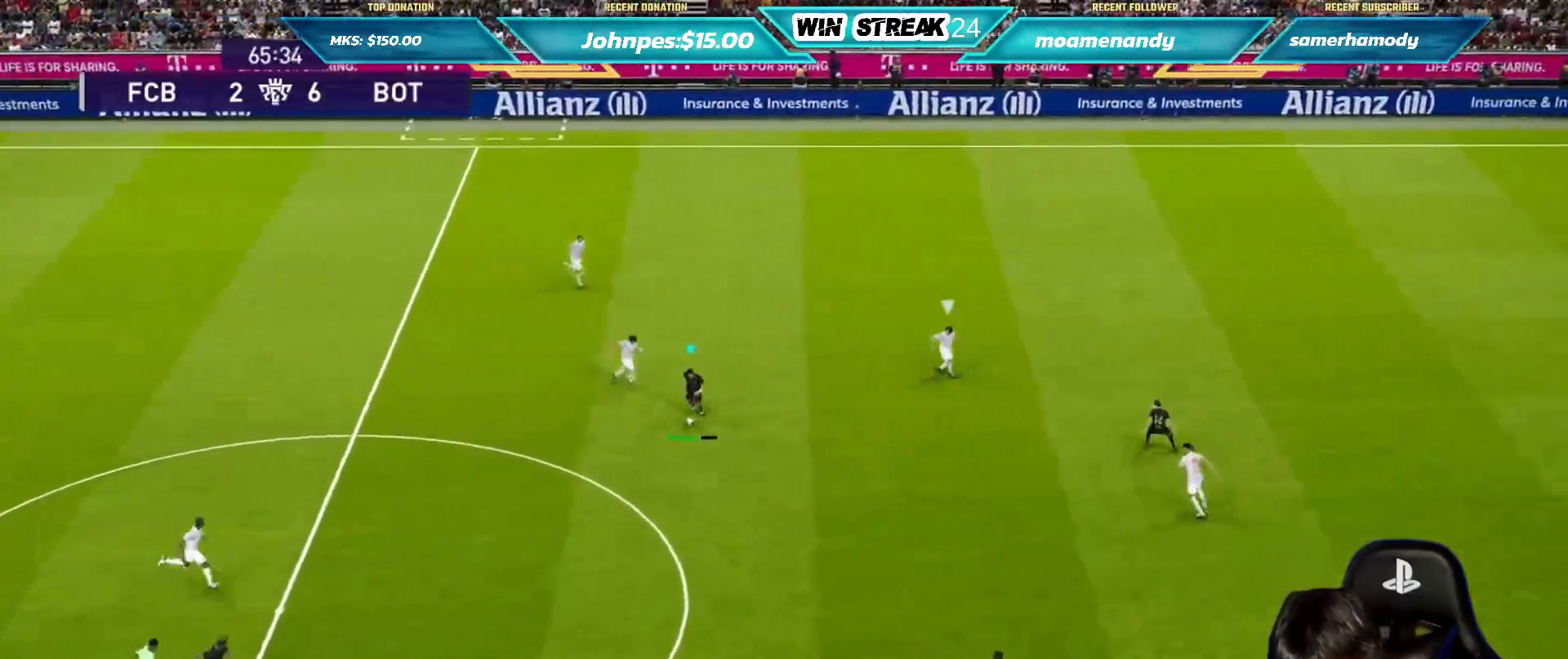
{"buttons": ["R1"], "left_stick": "up-right", "right_stick": "center", "events": [[367, "left_stick", "up-right"], [417, "R1", "down"]]}
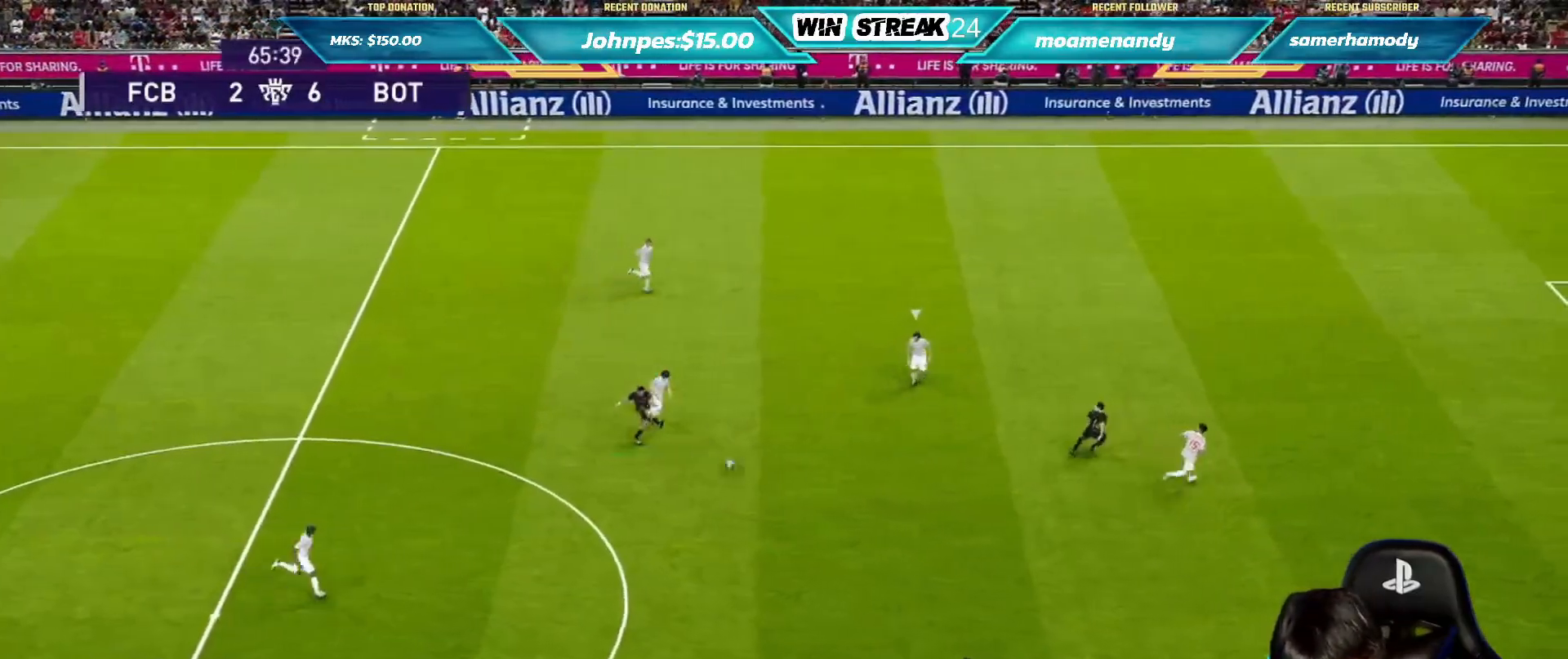
{"buttons": ["R1"], "left_stick": "up-right", "right_stick": "center", "events": []}
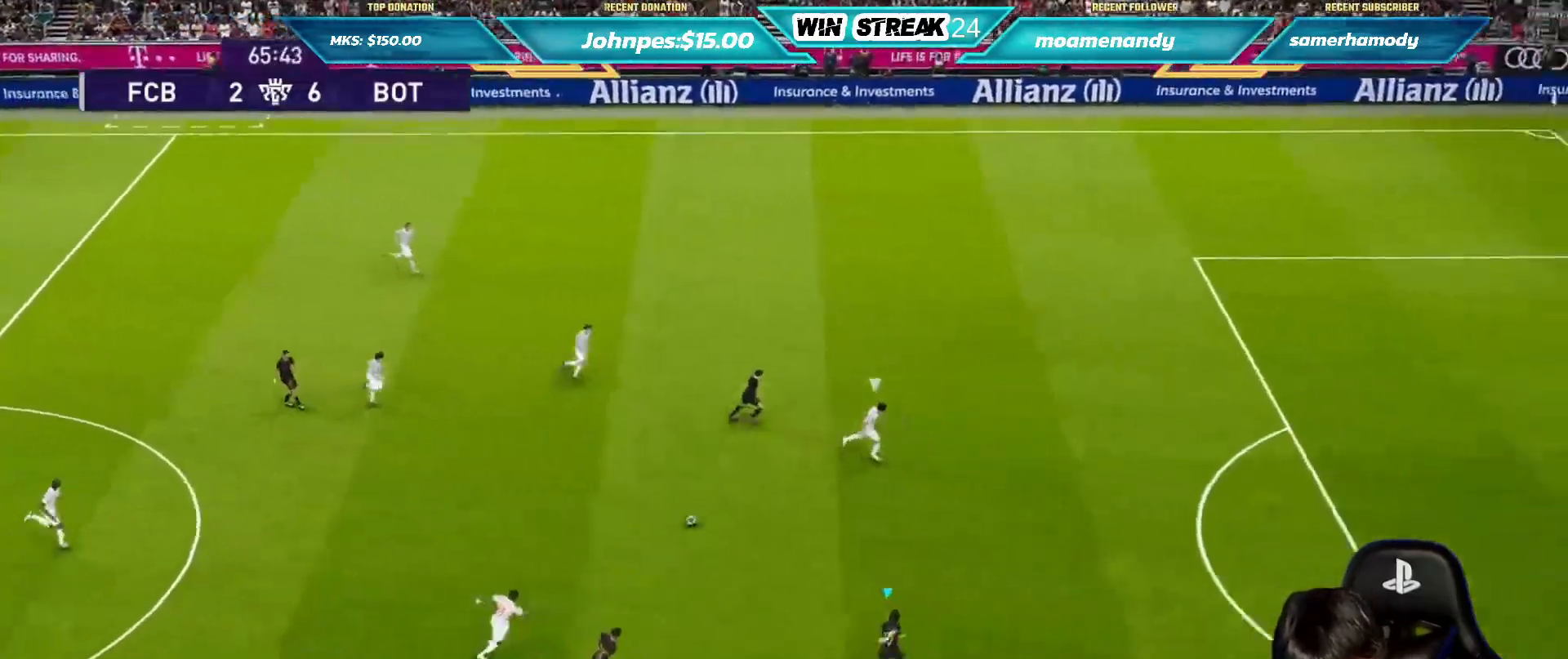
{"buttons": ["R1"], "left_stick": "up-right", "right_stick": "center", "events": []}
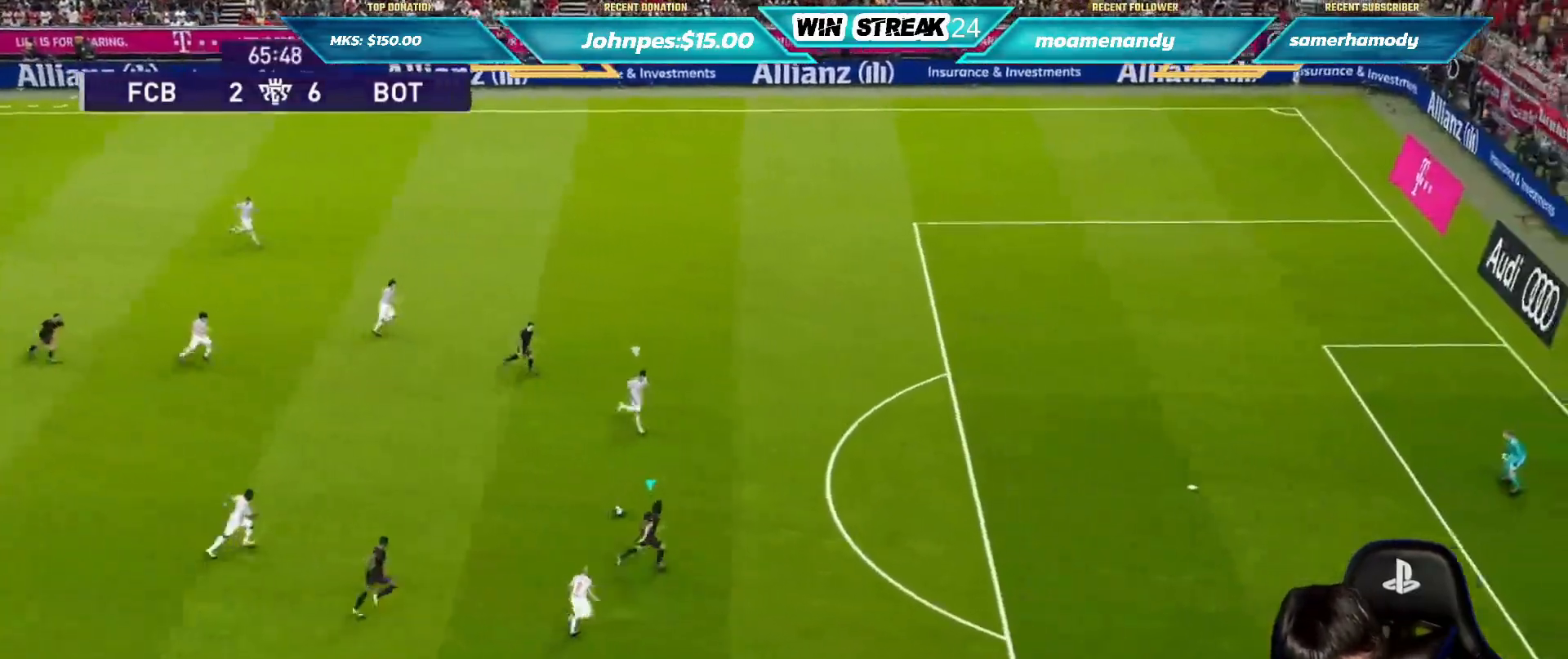
{"buttons": ["R1"], "left_stick": "center", "right_stick": "center", "events": [[217, "SQUARE", "down"], [300, "left_stick", "up"], [400, "SQUARE", "up"], [433, "left_stick", "center"]]}
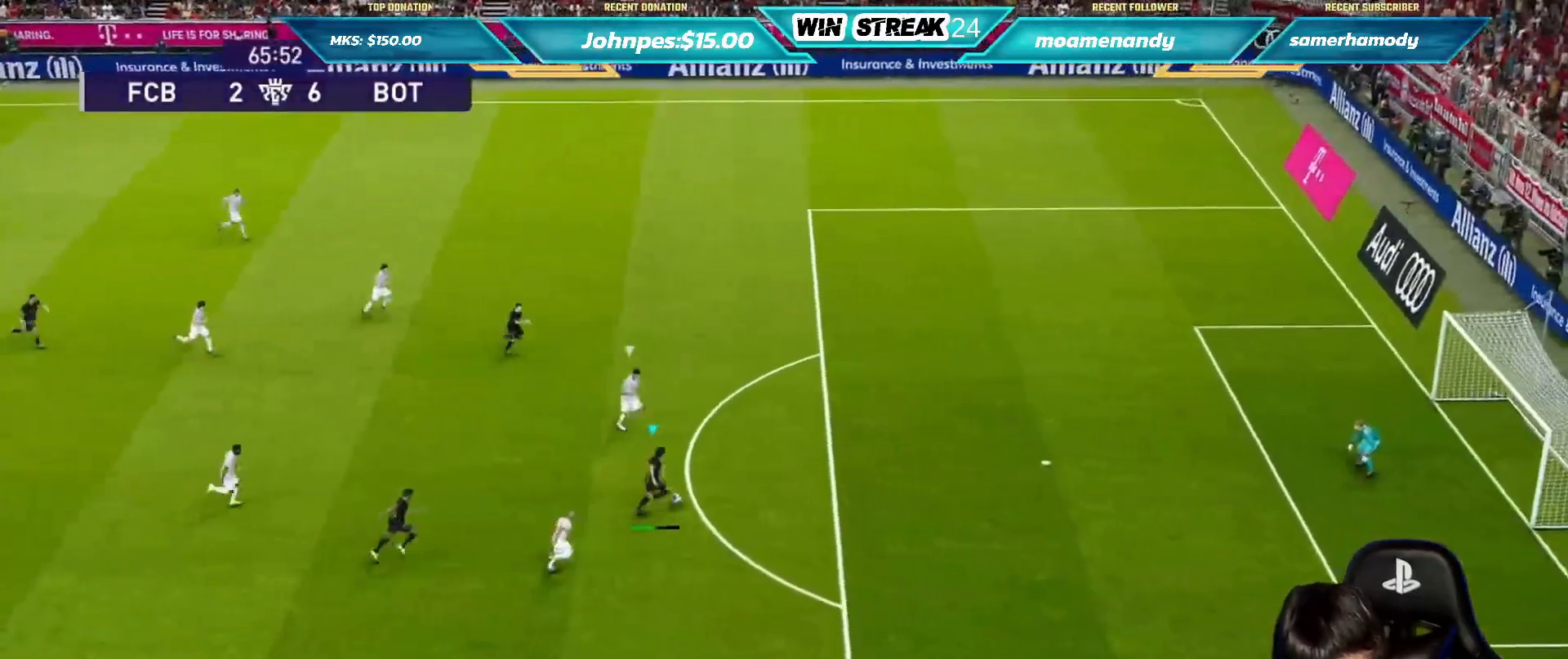
{"buttons": ["R1"], "left_stick": "center", "right_stick": "center", "events": []}
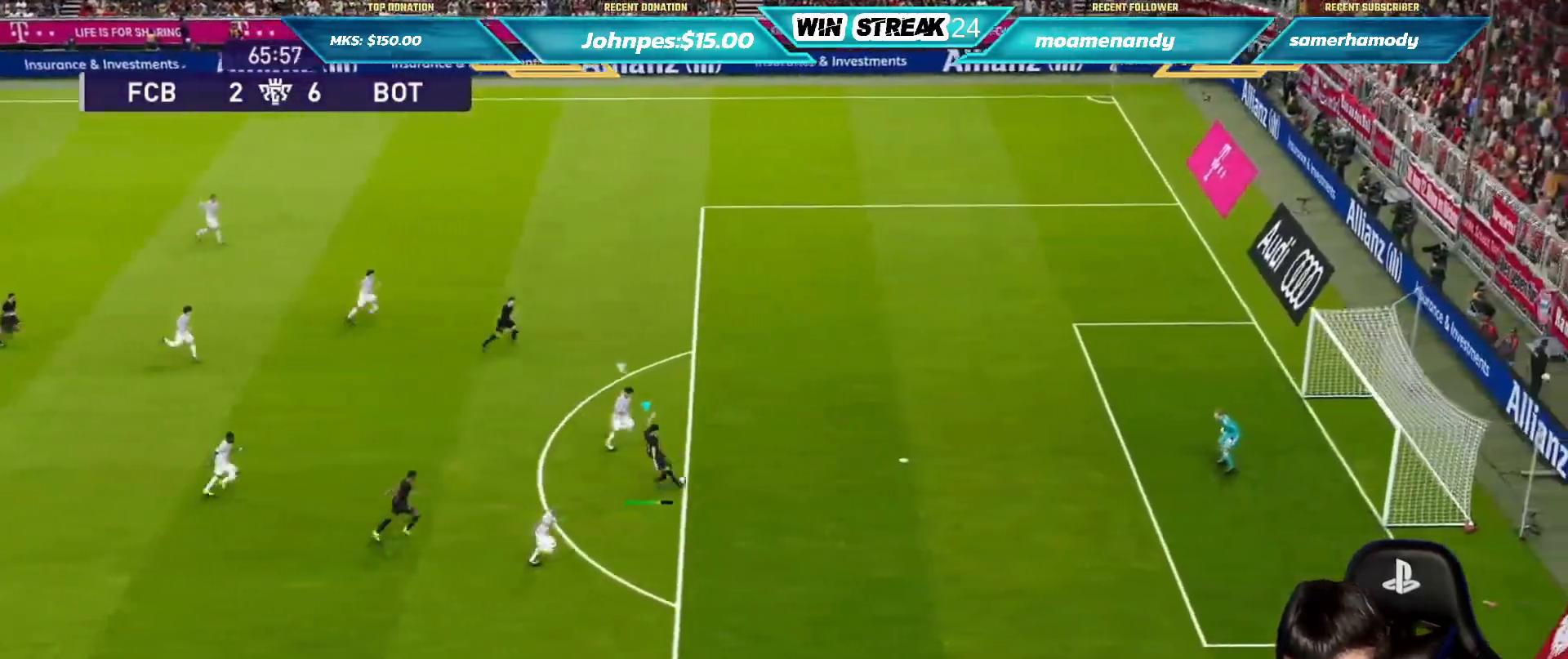
{"buttons": ["R1"], "left_stick": "center", "right_stick": "center", "events": []}
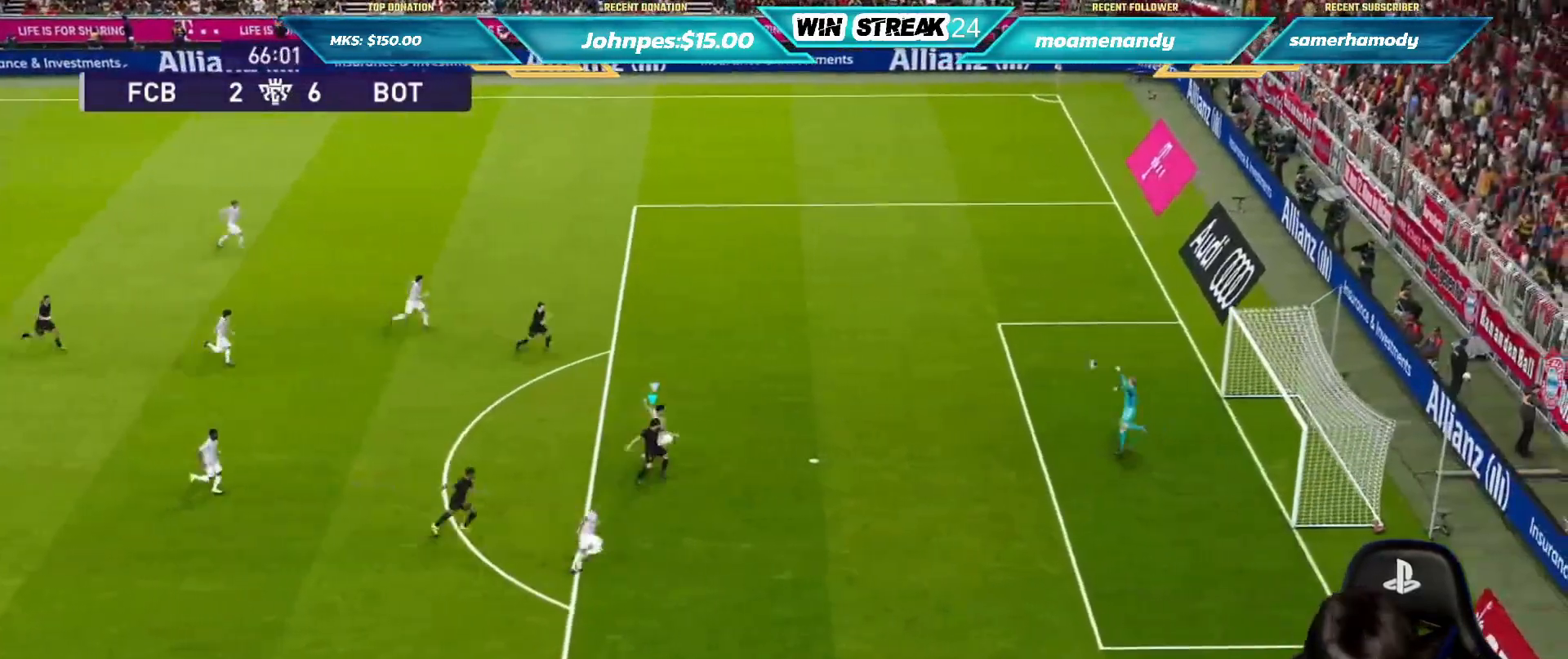
{"buttons": [], "left_stick": "center", "right_stick": "center", "events": [[350, "R1", "up"]]}
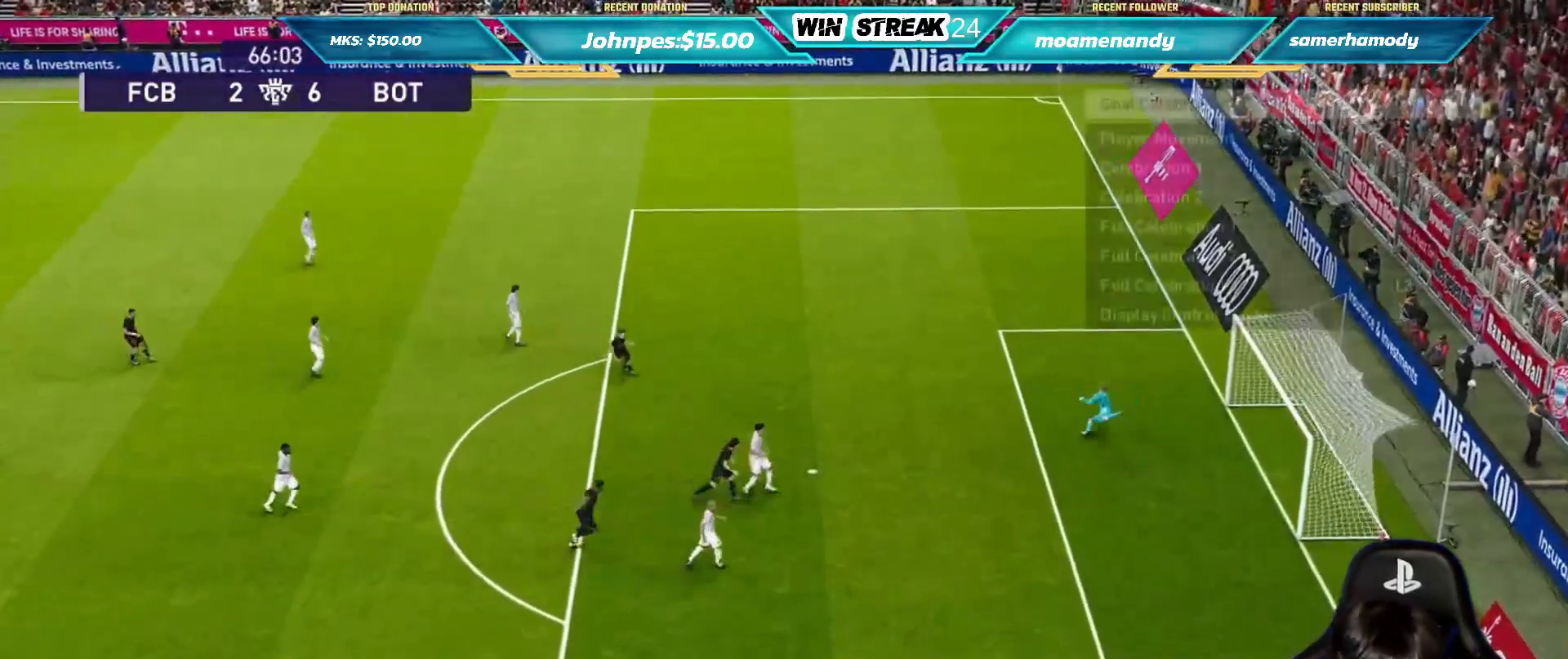
{"buttons": [], "left_stick": "center", "right_stick": "center", "events": []}
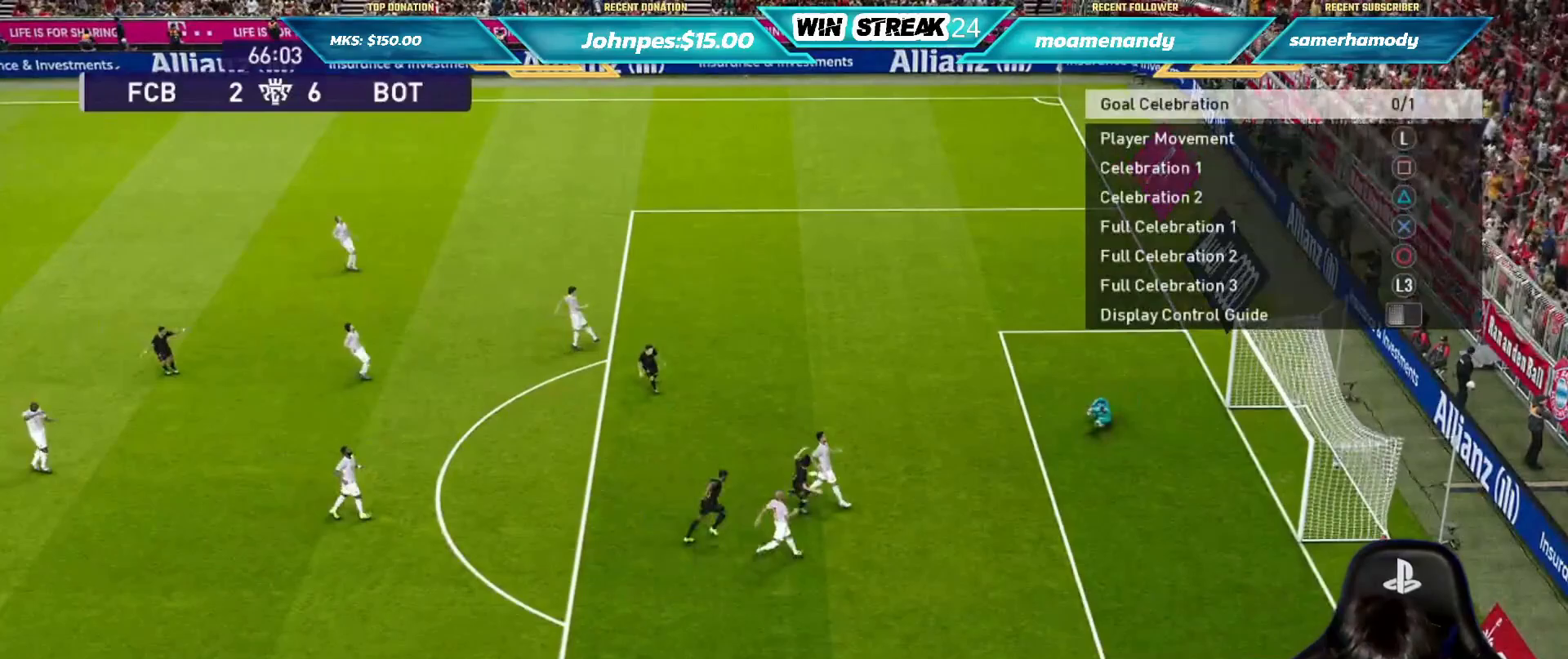
{"buttons": [], "left_stick": "center", "right_stick": "center", "events": []}
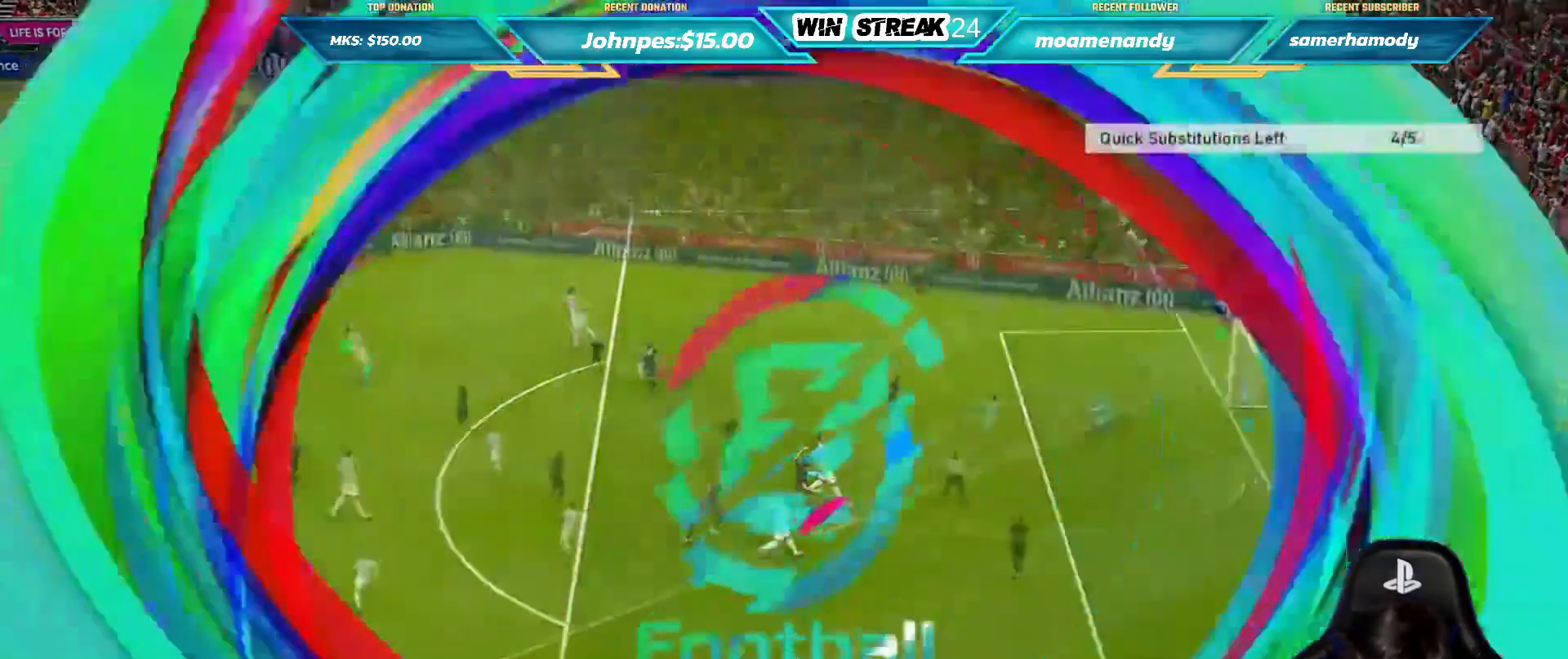
{"buttons": [], "left_stick": "center", "right_stick": "center", "events": []}
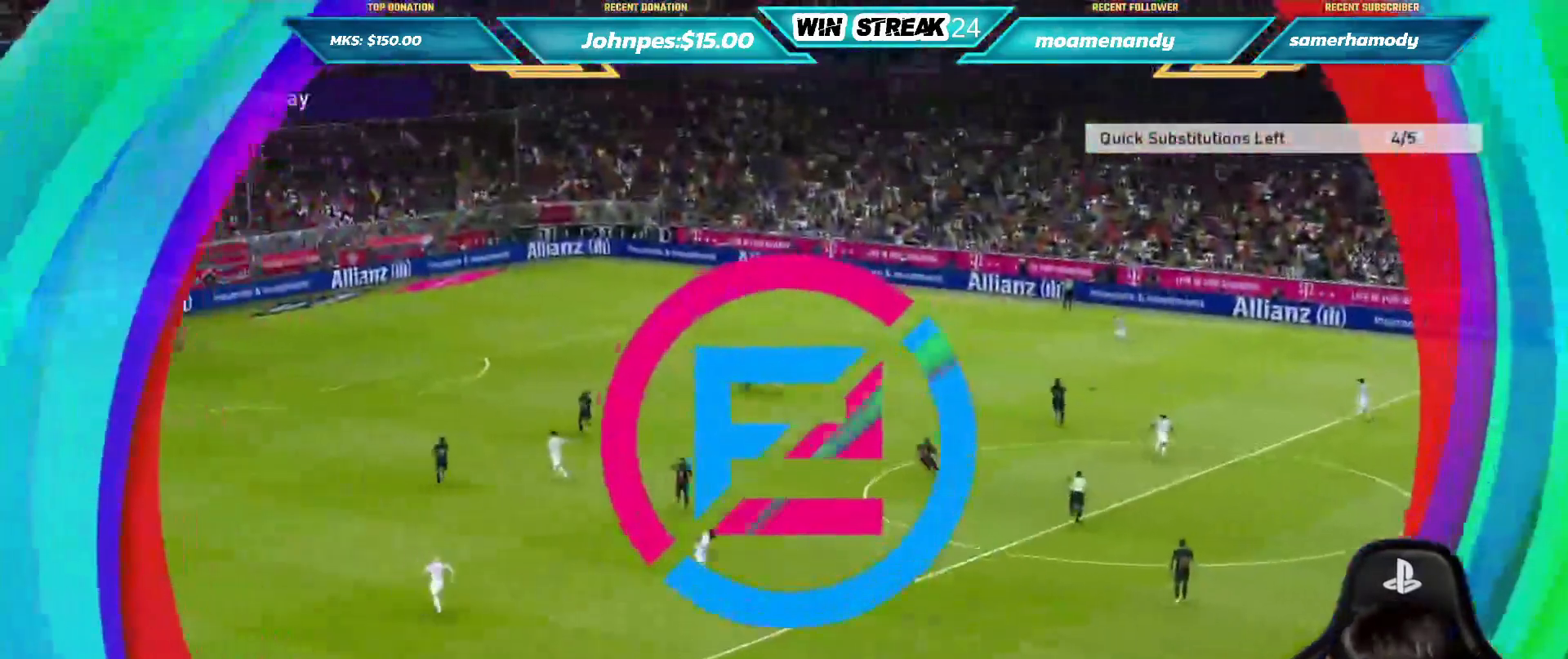
{"buttons": [], "left_stick": "center", "right_stick": "center", "events": [[317, "START", "down"], [333, "START", "up"]]}
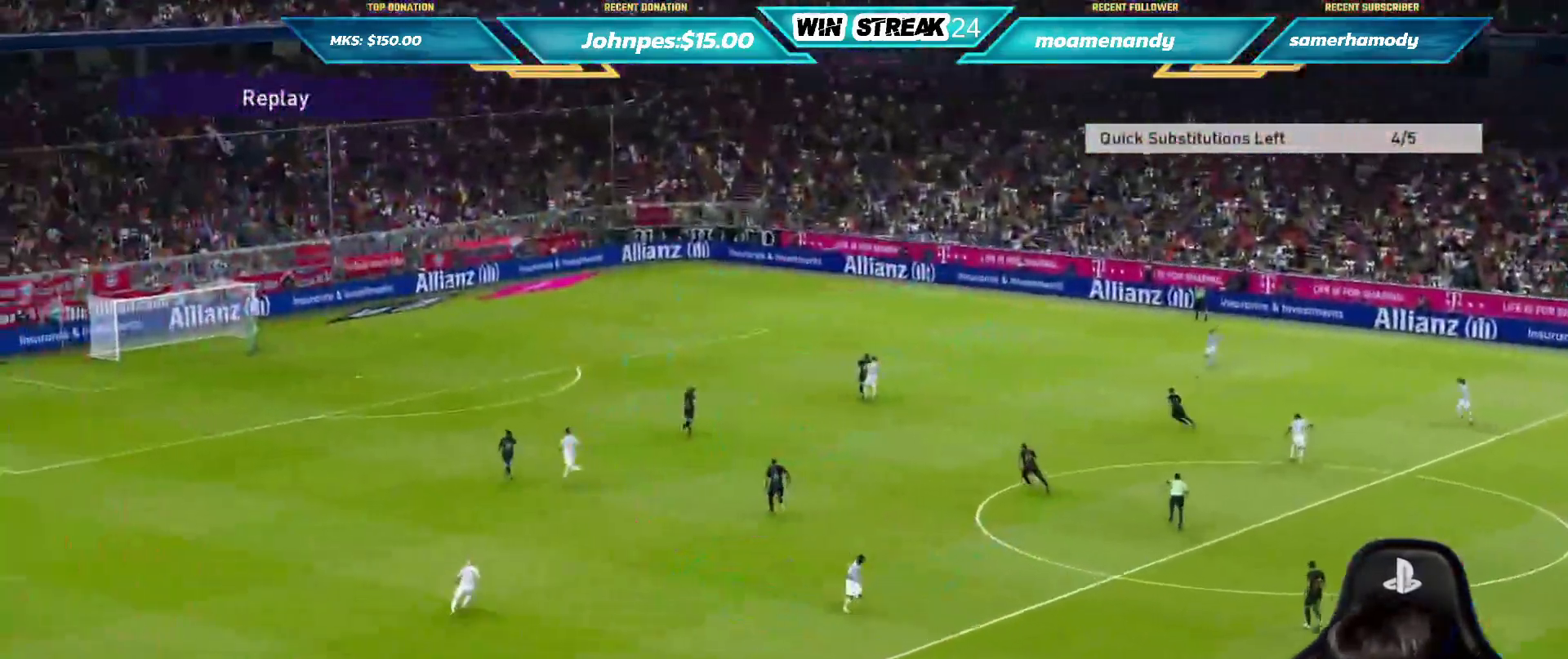
{"buttons": [], "left_stick": "center", "right_stick": "center", "events": [[17, "START", "down"], [200, "START", "up"]]}
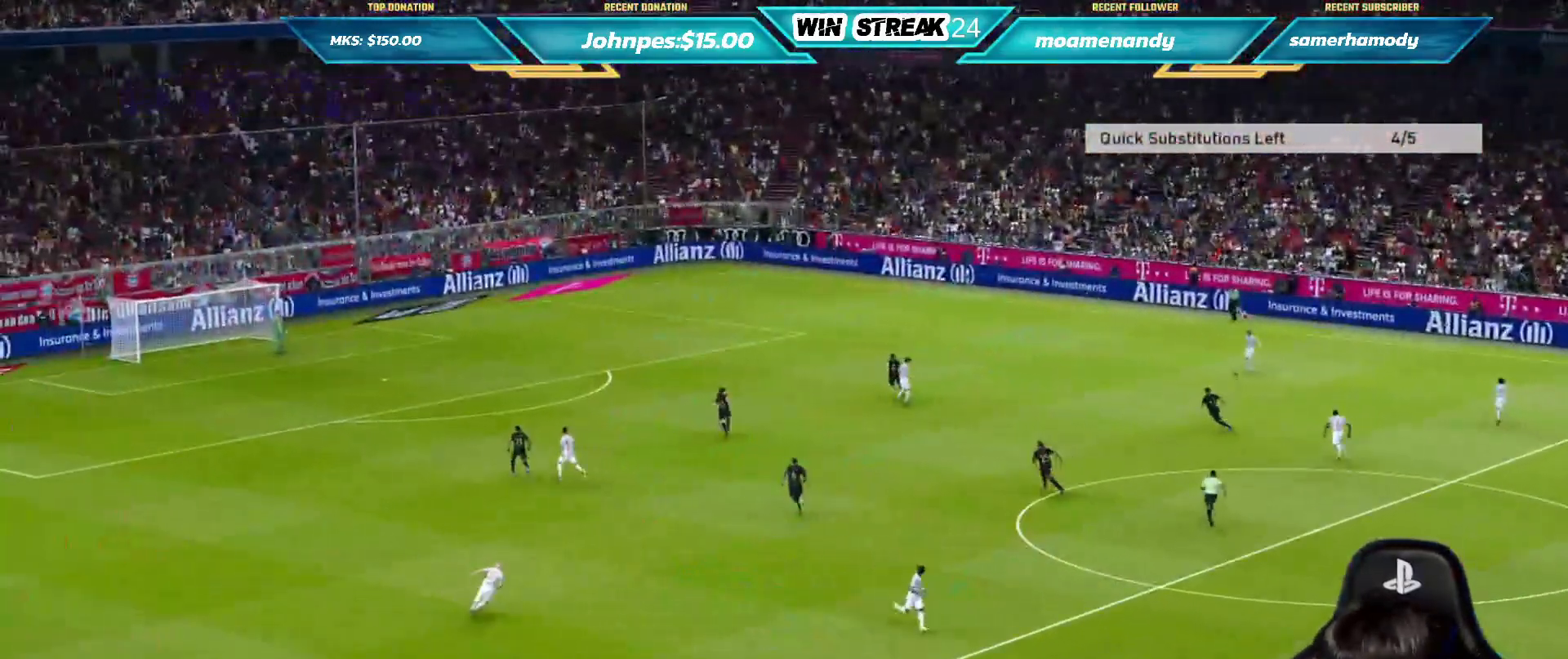
{"buttons": [], "left_stick": "center", "right_stick": "center", "events": []}
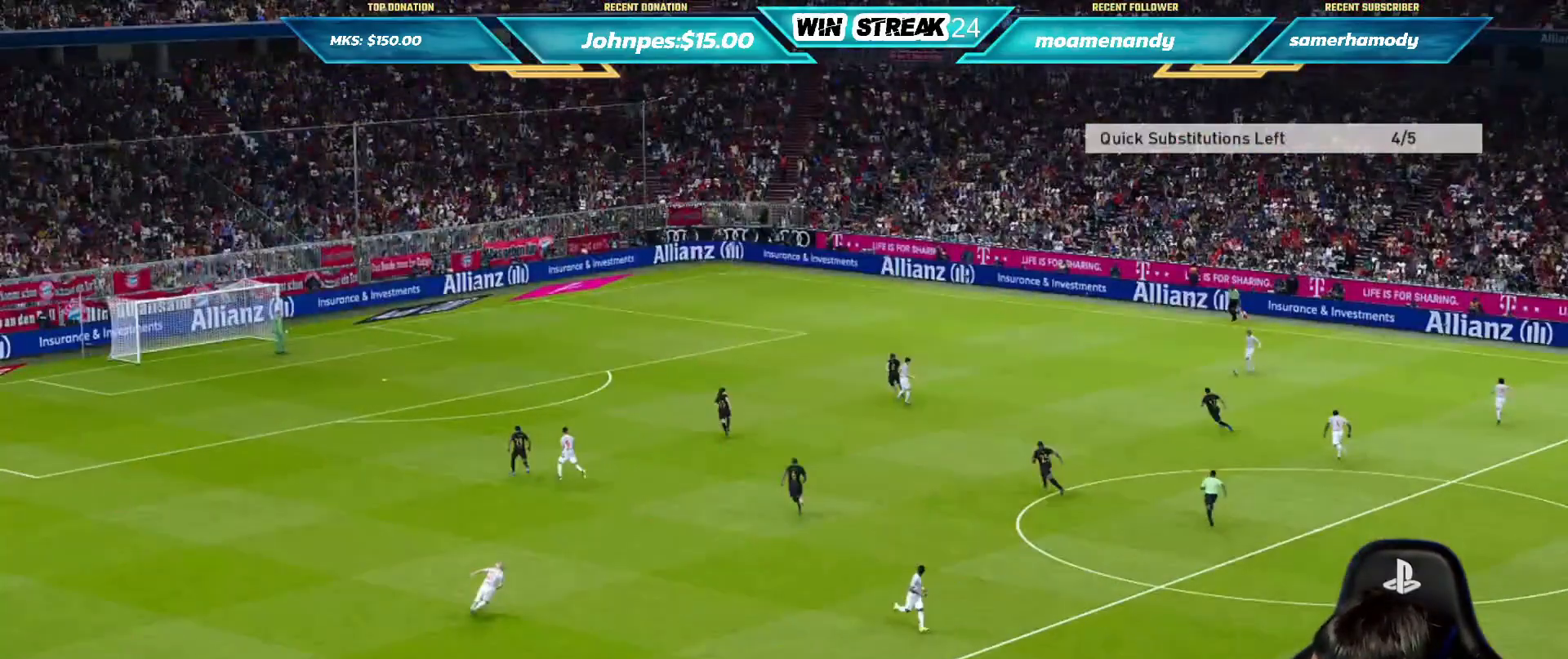
{"buttons": [], "left_stick": "center", "right_stick": "center", "events": []}
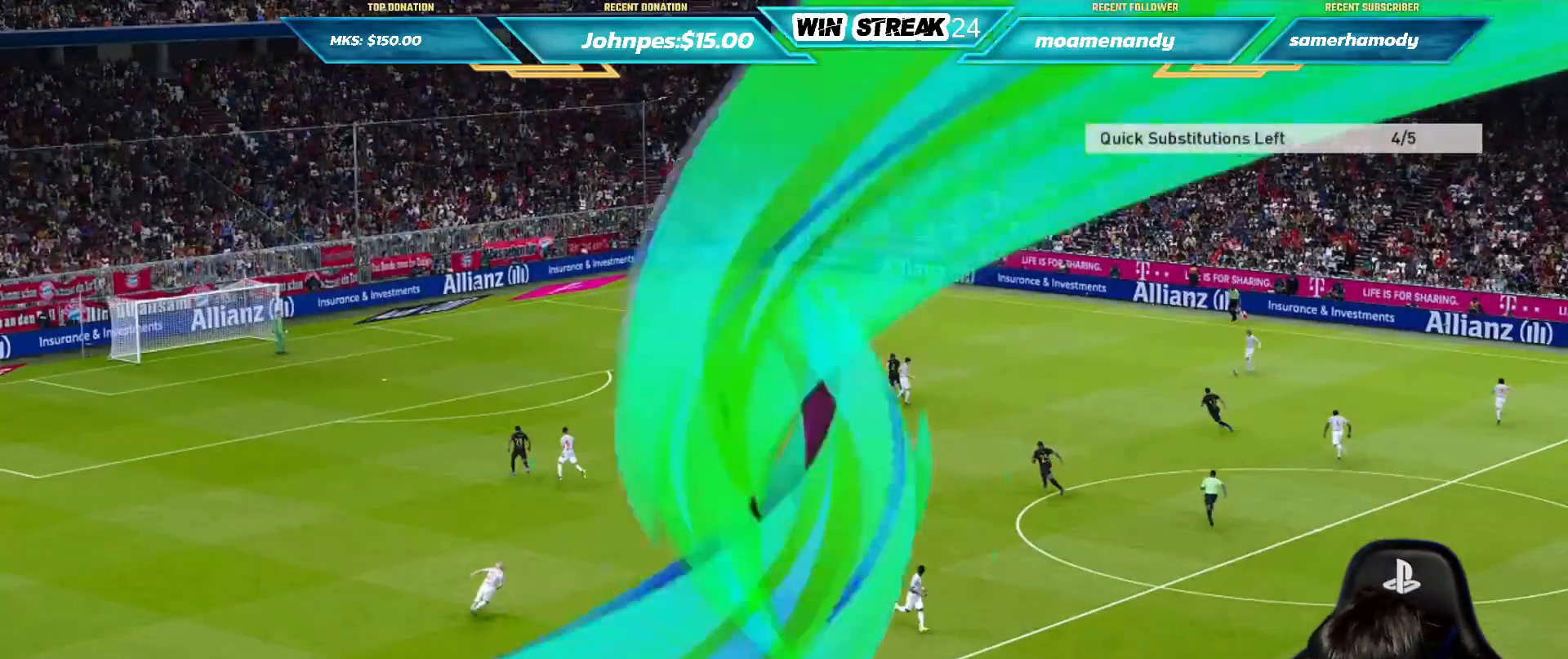
{"buttons": [], "left_stick": "center", "right_stick": "center", "events": []}
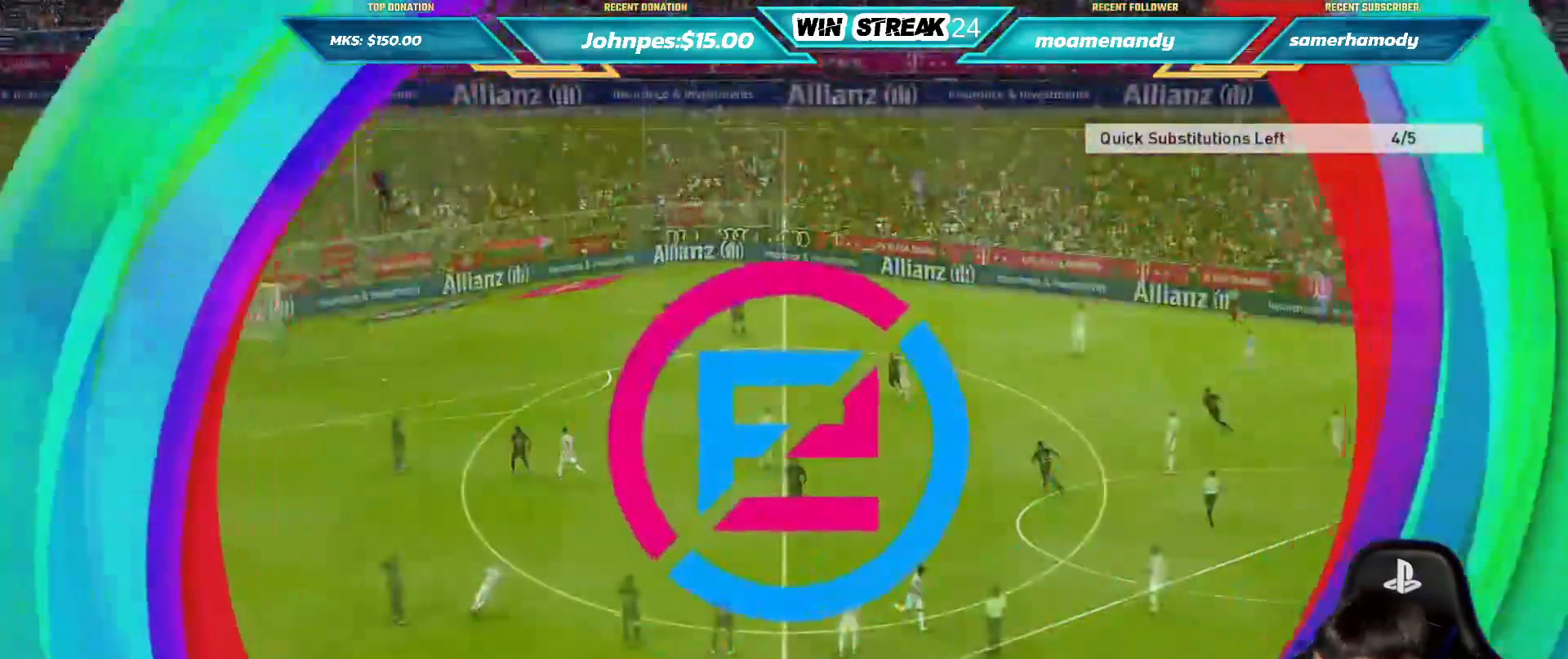
{"buttons": ["CROSS", "SQUARE", "R1"], "left_stick": "center", "right_stick": "center", "events": [[167, "SQUARE", "down"], [183, "R1", "down"], [217, "CROSS", "down"]]}
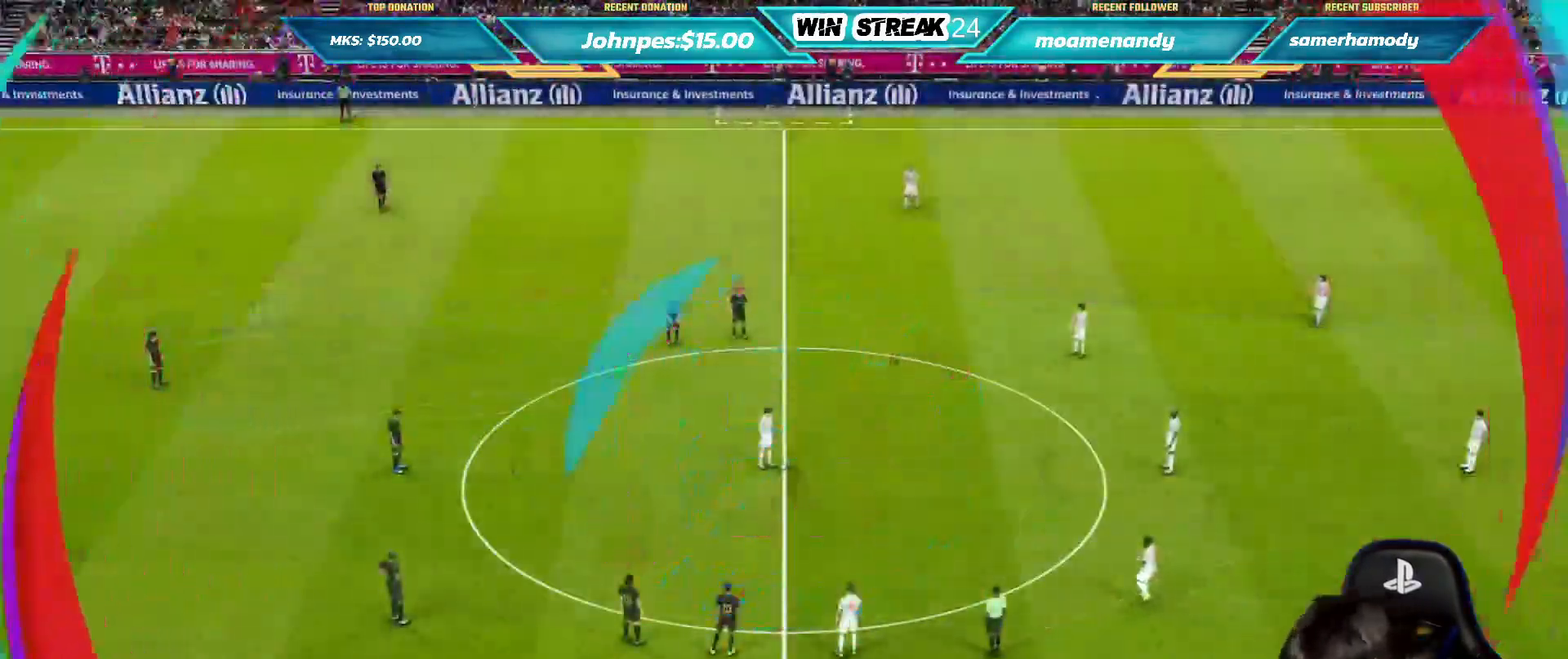
{"buttons": ["CROSS", "SQUARE", "R1"], "left_stick": "center", "right_stick": "center", "events": []}
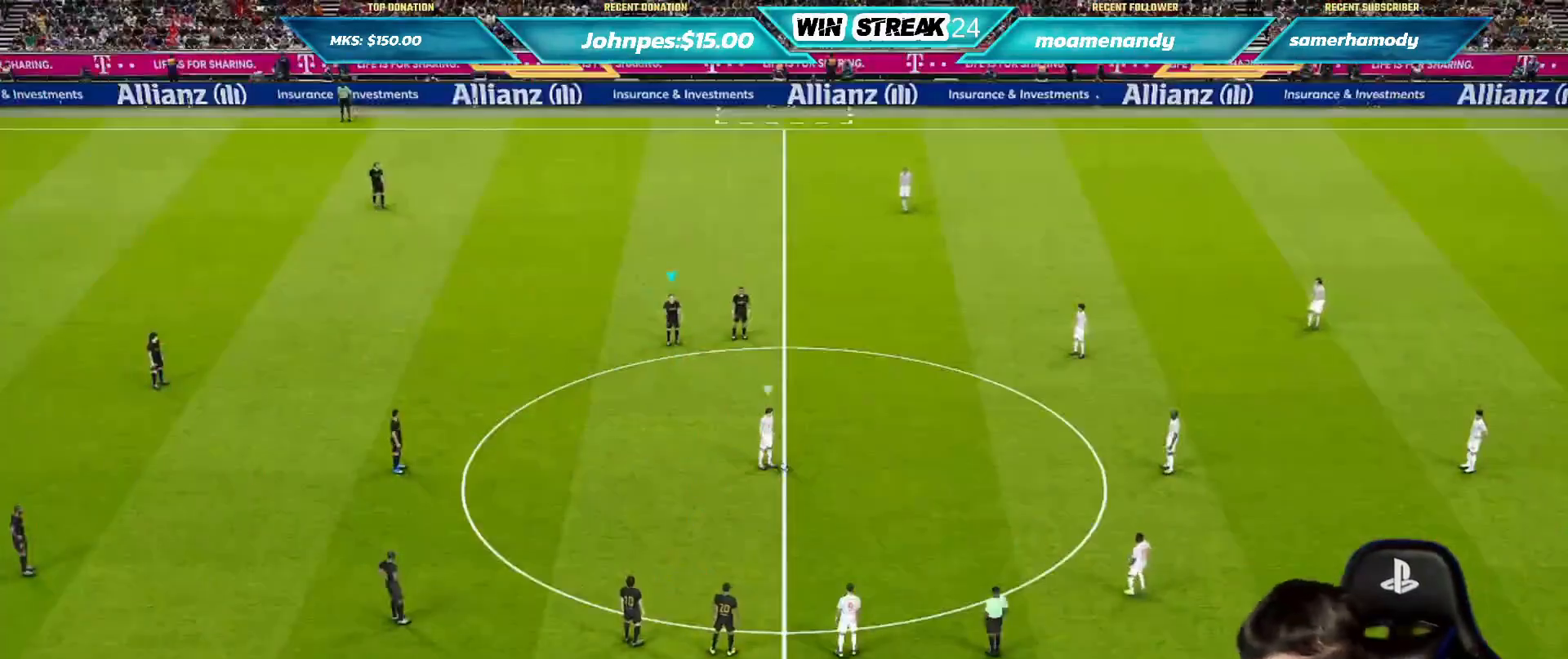
{"buttons": ["CROSS", "SQUARE", "R1"], "left_stick": "center", "right_stick": "center", "events": []}
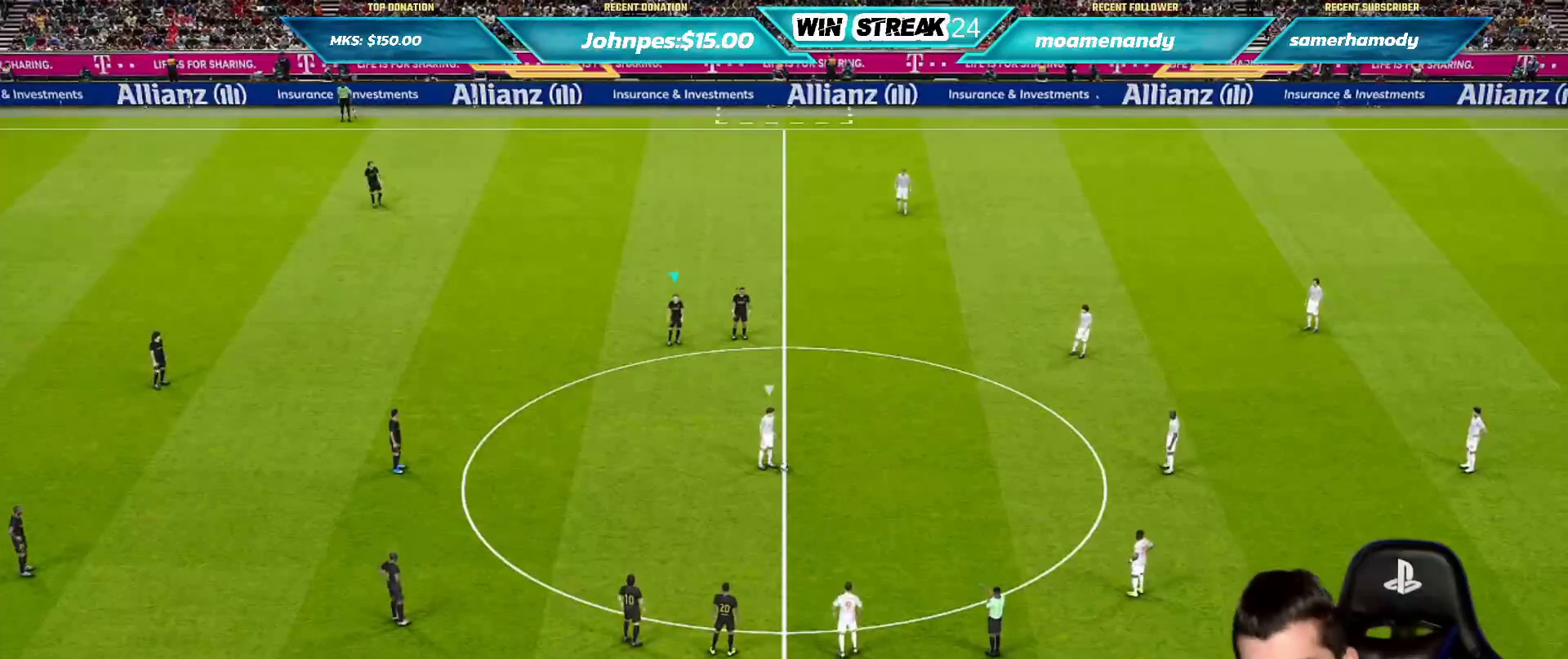
{"buttons": ["CROSS", "SQUARE", "R1"], "left_stick": "center", "right_stick": "center", "events": []}
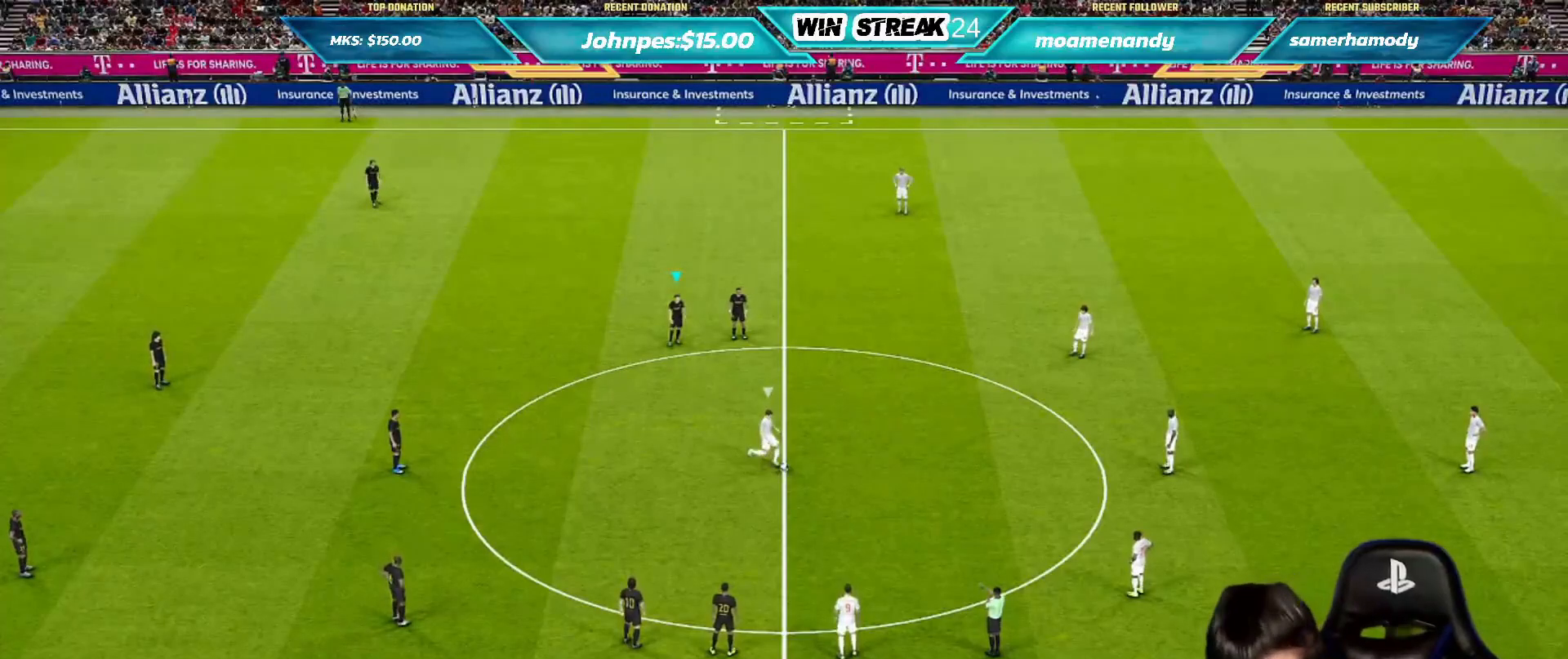
{"buttons": ["CROSS", "SQUARE", "R1"], "left_stick": "center", "right_stick": "center", "events": []}
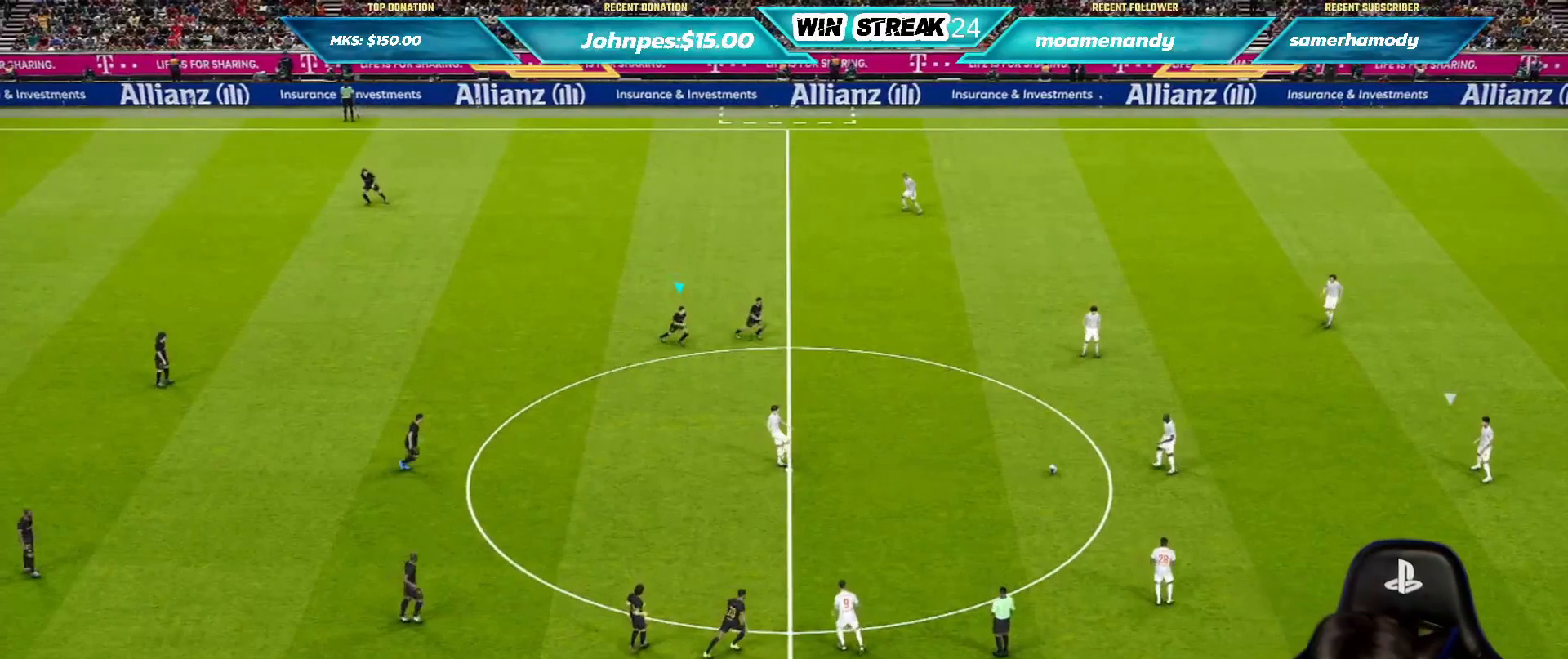
{"buttons": ["CROSS", "SQUARE", "R1"], "left_stick": "up-right", "right_stick": "center", "events": [[467, "left_stick", "up-right"]]}
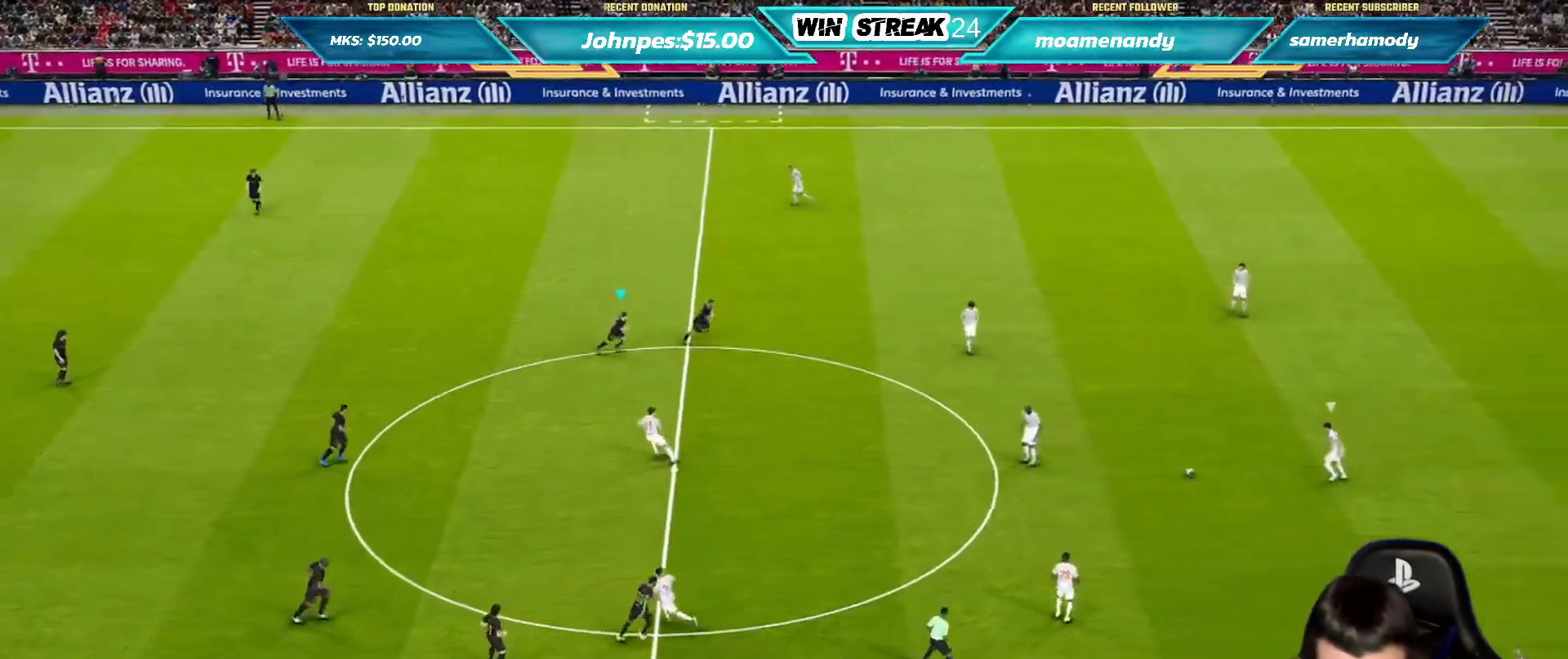
{"buttons": ["SQUARE", "R1"], "left_stick": "up-right", "right_stick": "center", "events": [[117, "CROSS", "up"]]}
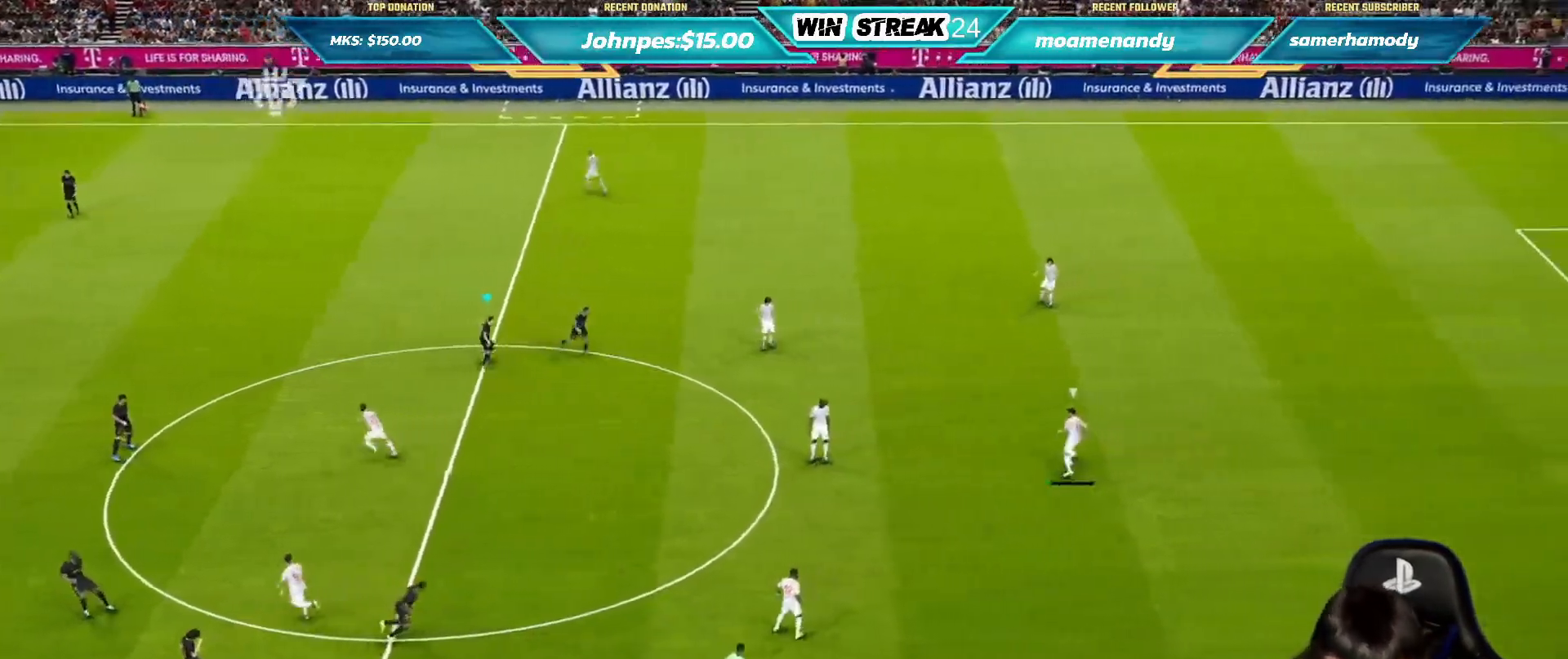
{"buttons": ["SQUARE", "R1"], "left_stick": "up-right", "right_stick": "center", "events": []}
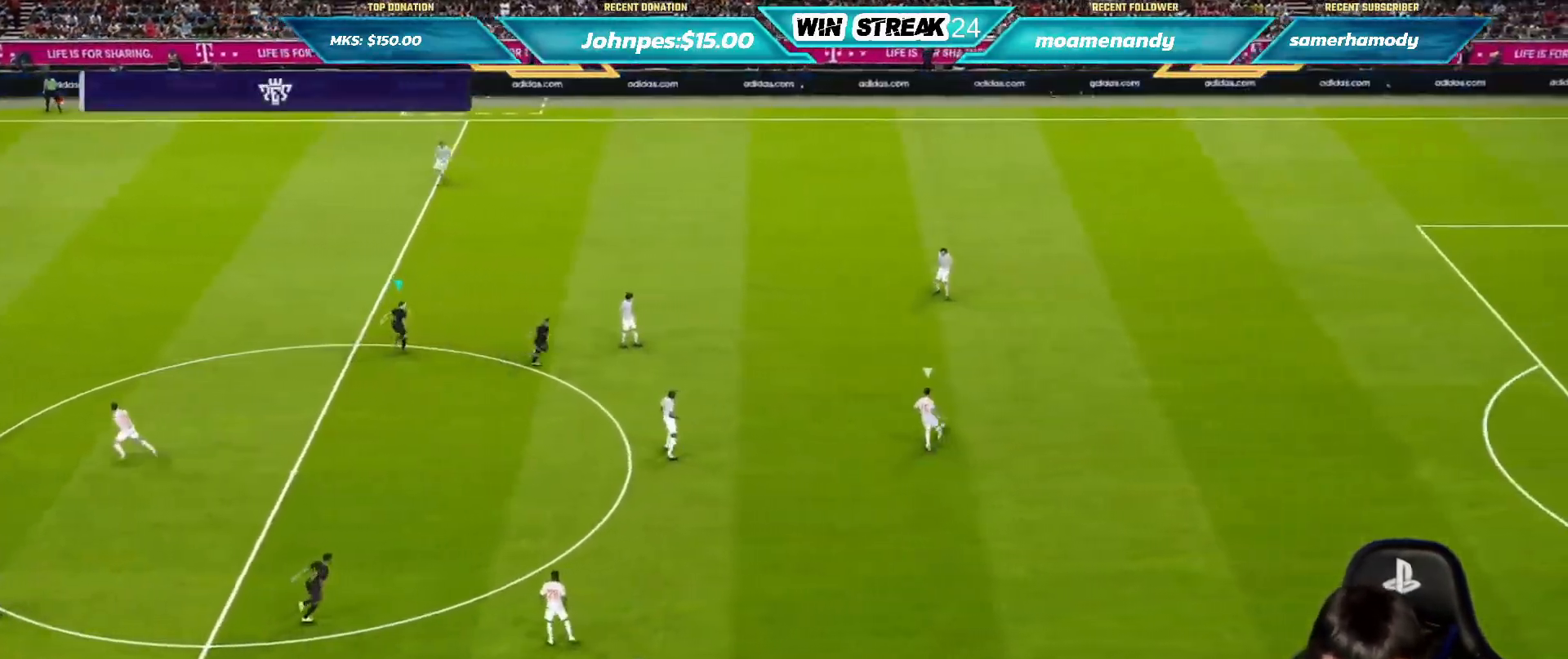
{"buttons": ["SQUARE", "R1"], "left_stick": "up-right", "right_stick": "center", "events": []}
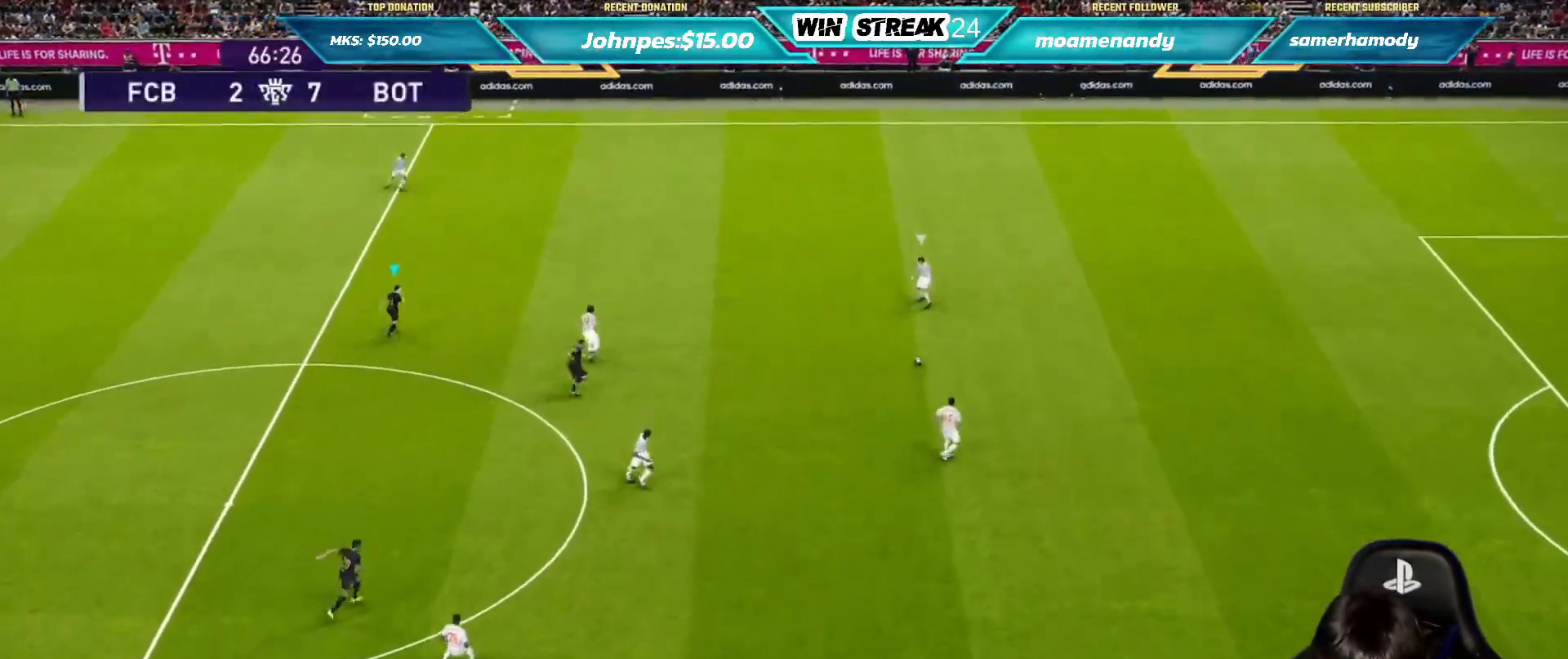
{"buttons": ["SQUARE", "R1"], "left_stick": "up-right", "right_stick": "center", "events": []}
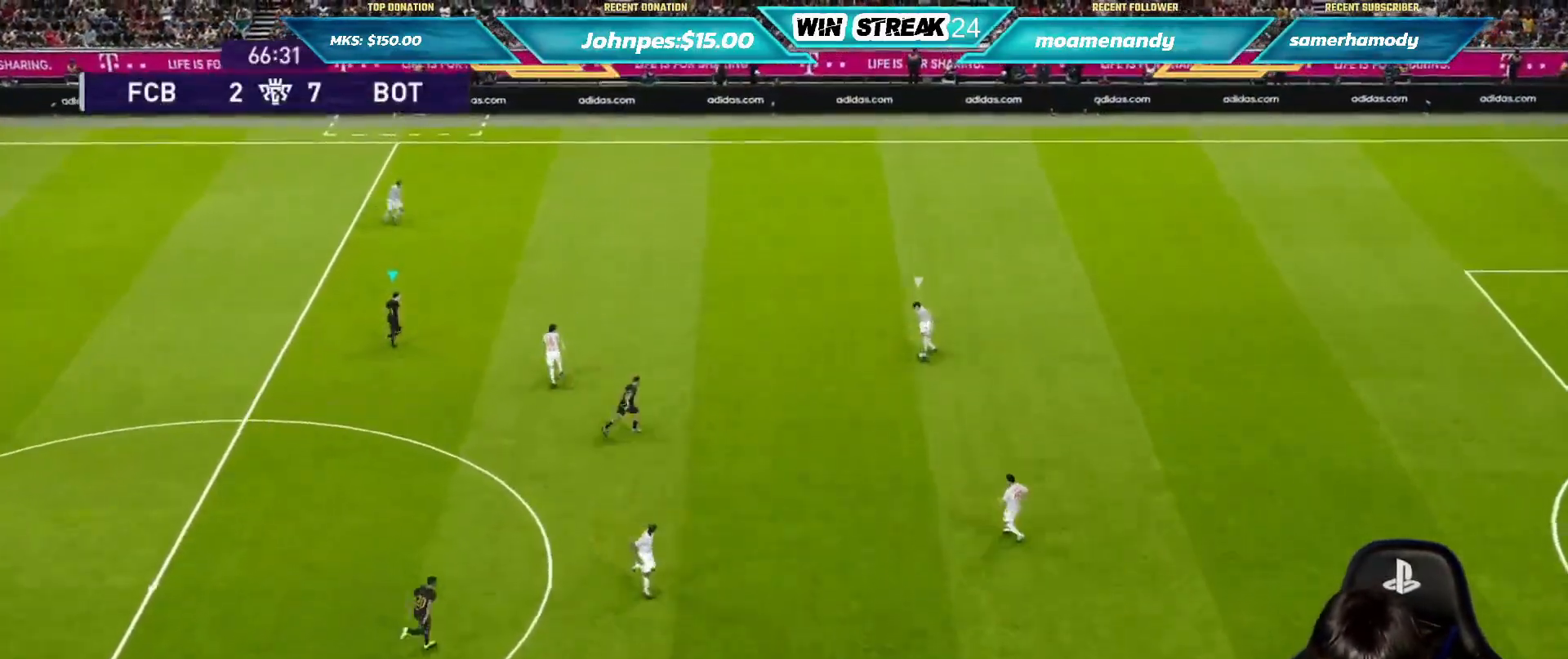
{"buttons": ["SQUARE", "R1"], "left_stick": "up-right", "right_stick": "center", "events": []}
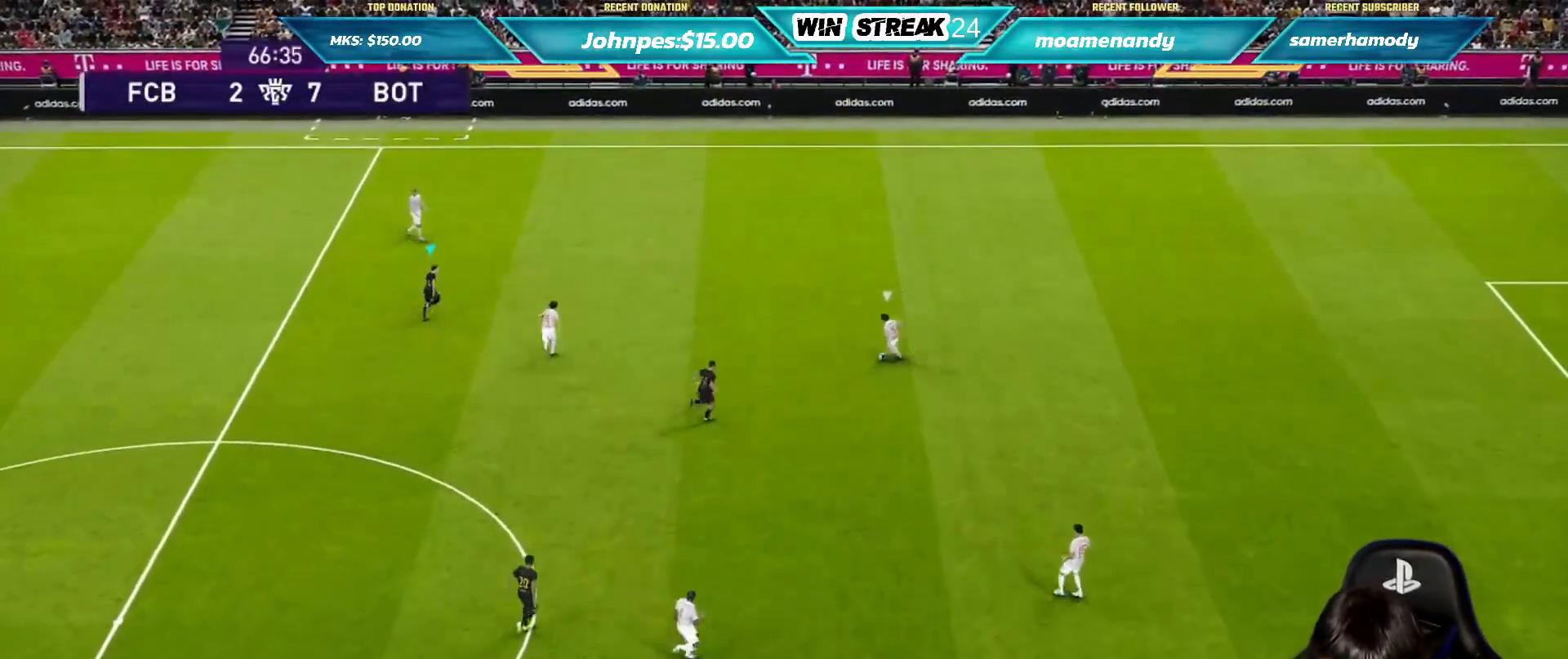
{"buttons": ["CROSS", "SQUARE", "L1", "R1"], "left_stick": "right", "right_stick": "center", "events": [[350, "CROSS", "down"], [433, "left_stick", "right"], [467, "L1", "down"]]}
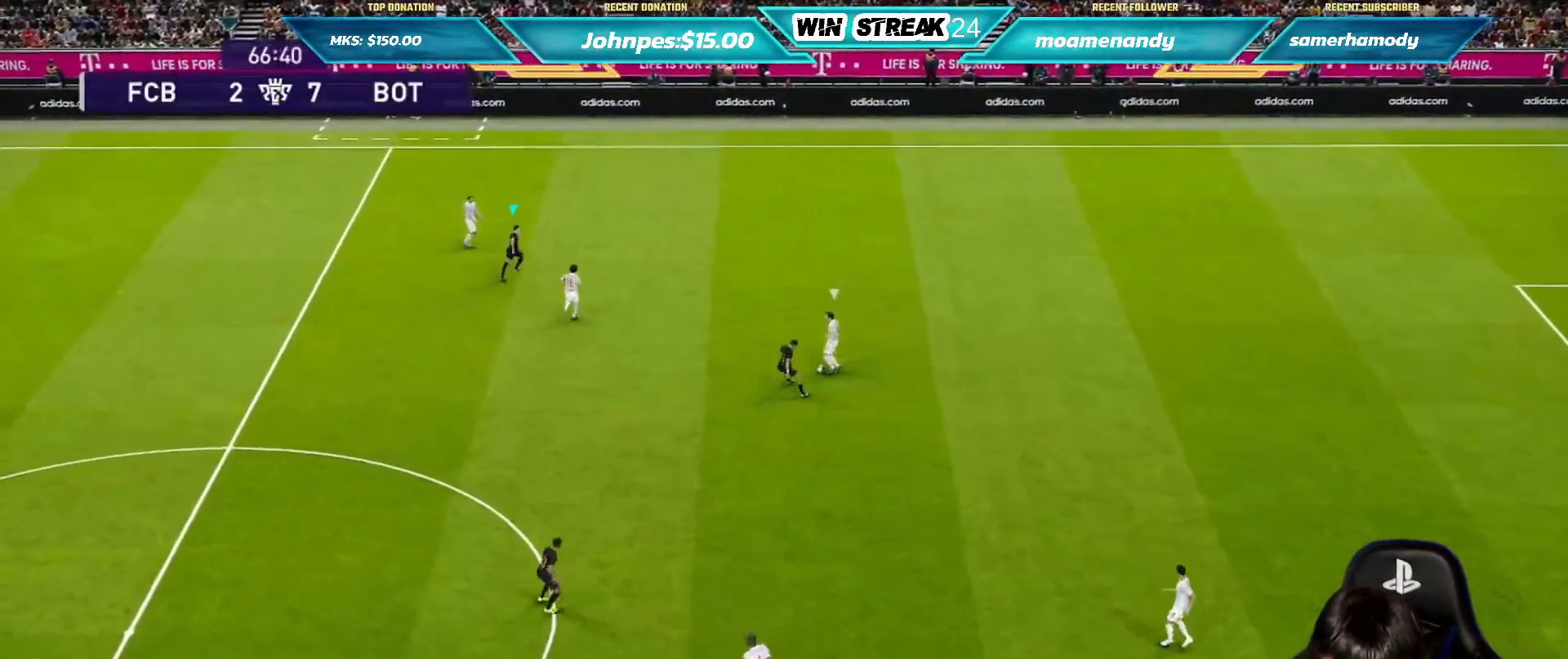
{"buttons": ["CROSS", "SQUARE", "R1"], "left_stick": "center", "right_stick": "center", "events": [[50, "L1", "up"], [400, "left_stick", "center"]]}
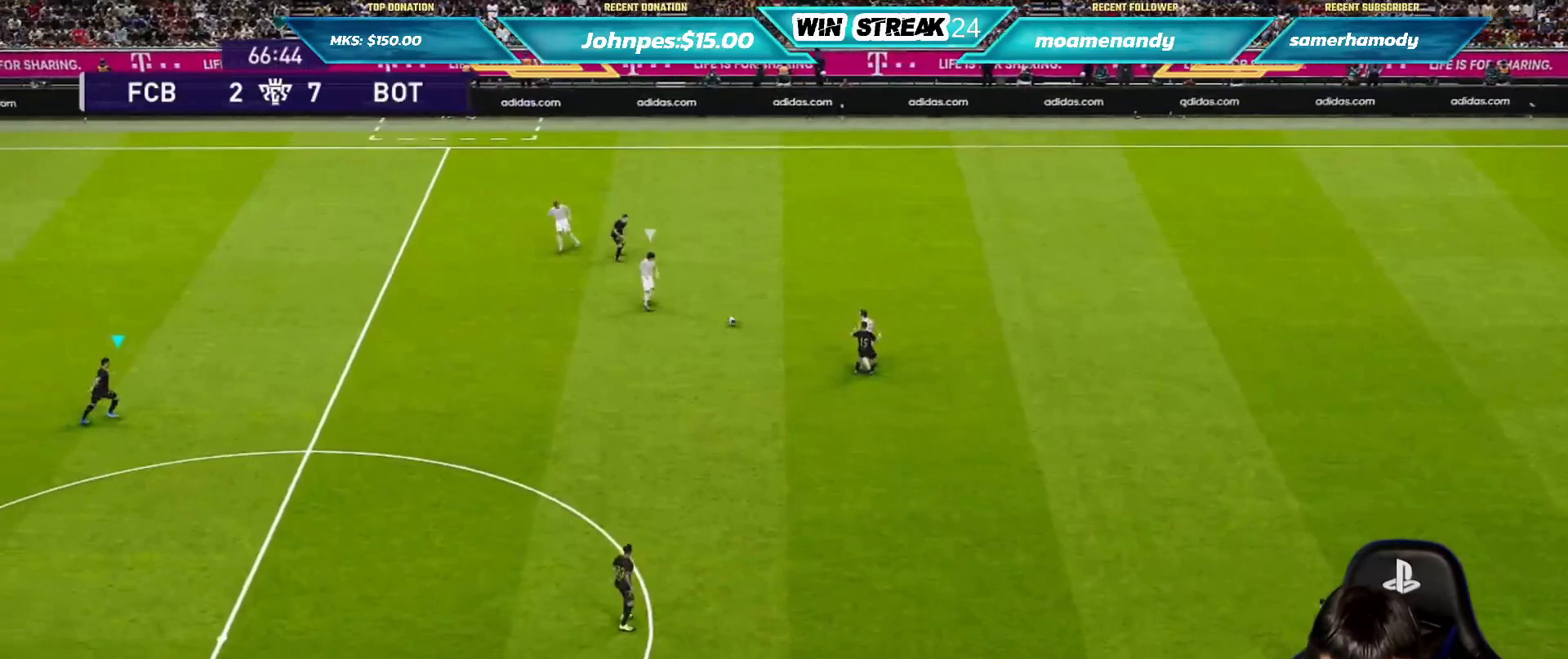
{"buttons": ["SQUARE", "R1"], "left_stick": "right", "right_stick": "center", "events": [[417, "CROSS", "up"], [450, "left_stick", "right"]]}
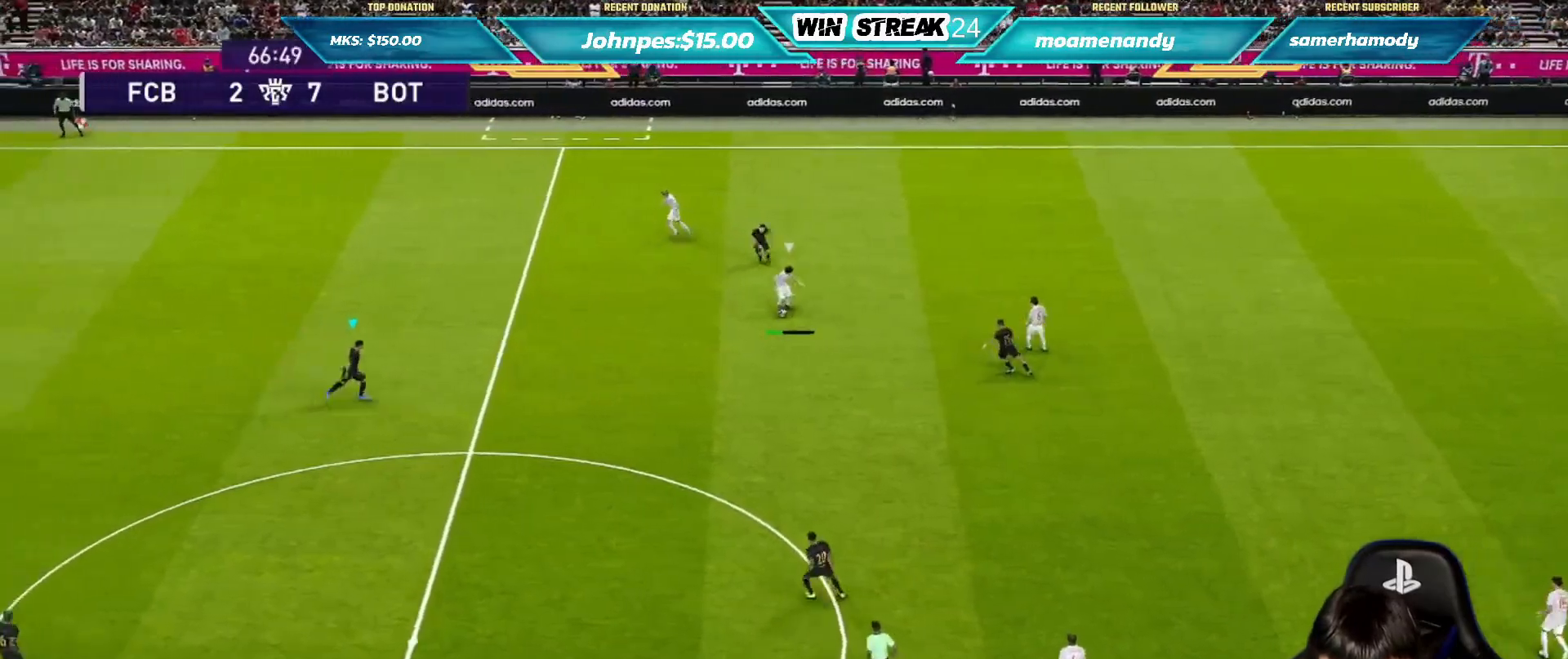
{"buttons": ["SQUARE", "L1", "R1"], "left_stick": "right", "right_stick": "center", "events": [[83, "left_stick", "up-right"], [467, "L1", "down"], [467, "left_stick", "right"]]}